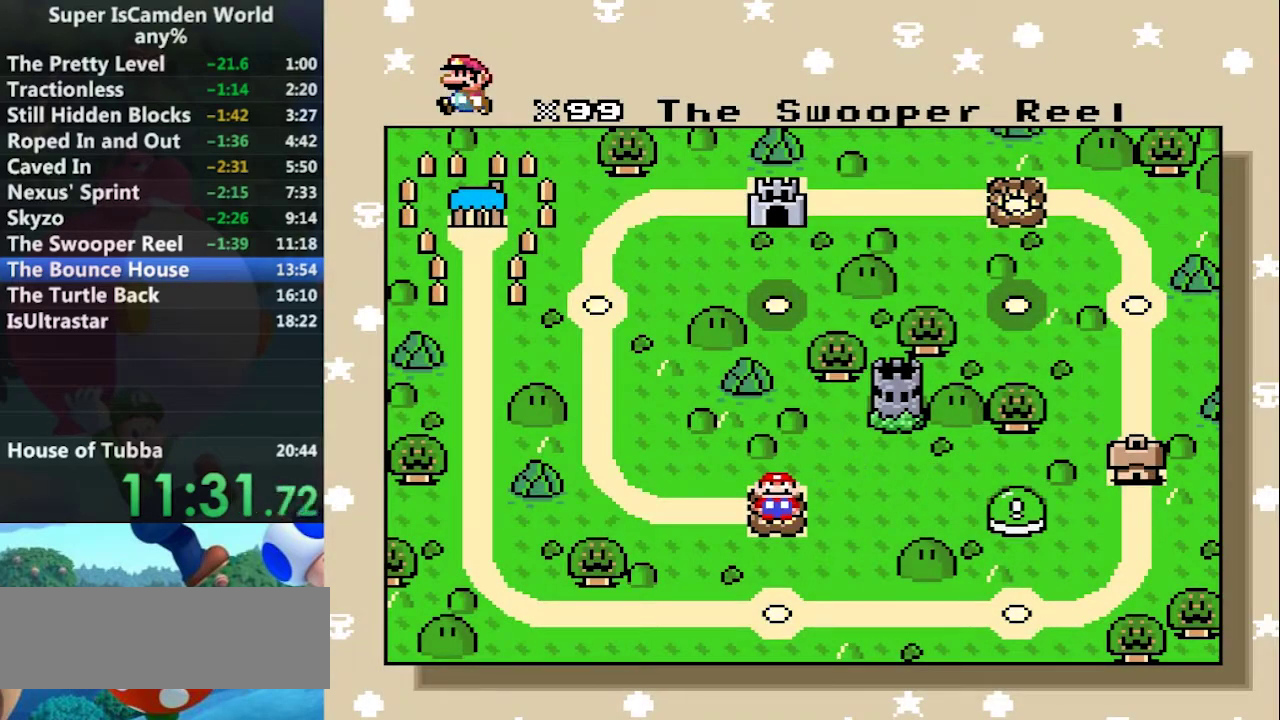
Gameplay with a controller (Nintendo layout); each line is a JSON object with the inputs held at the frame after it. "events" lists button and stick changes between this image and that frame as [ms after this image, input, new state], when the widget could be followed in between. Not read: L3 R3.
{"buttons": ["DPAD_RIGHT"], "events": [[100, "DPAD_RIGHT", "down"], [167, "DPAD_RIGHT", "up"], [300, "DPAD_RIGHT", "down"], [401, "DPAD_RIGHT", "up"], [467, "DPAD_RIGHT", "down"]]}
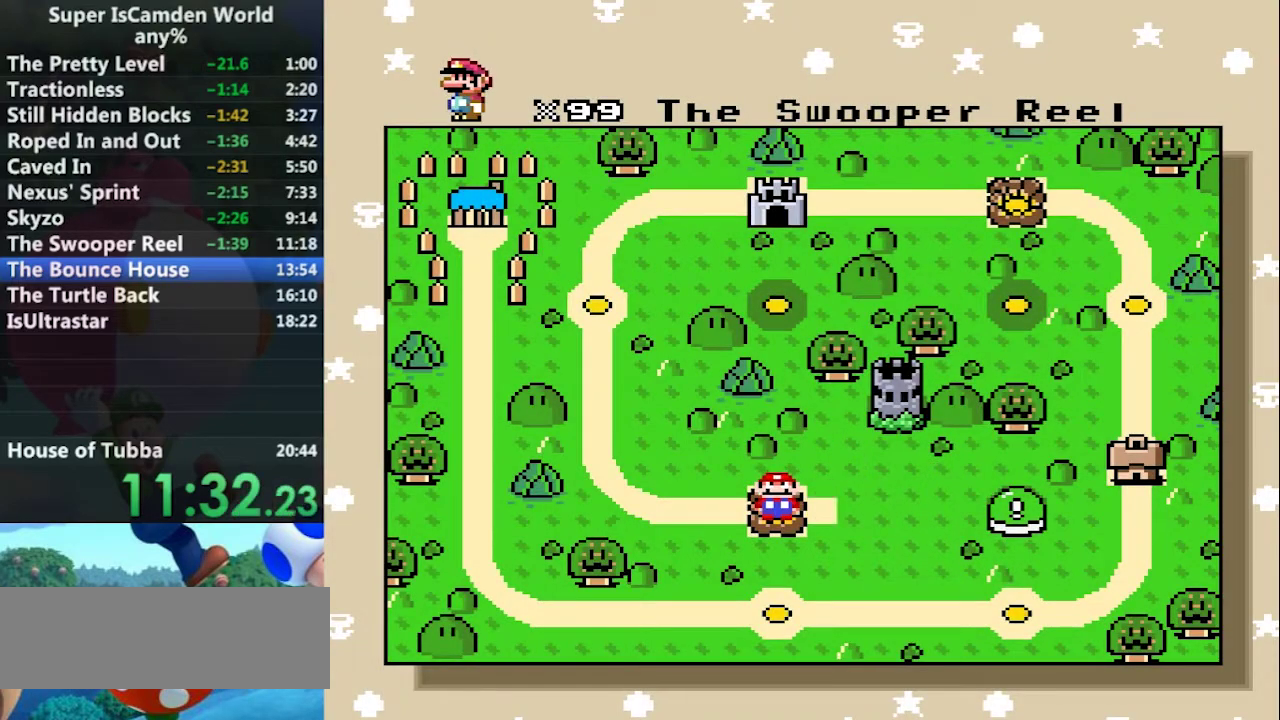
{"buttons": [], "events": [[66, "DPAD_RIGHT", "up"], [167, "DPAD_RIGHT", "down"], [267, "DPAD_RIGHT", "up"]]}
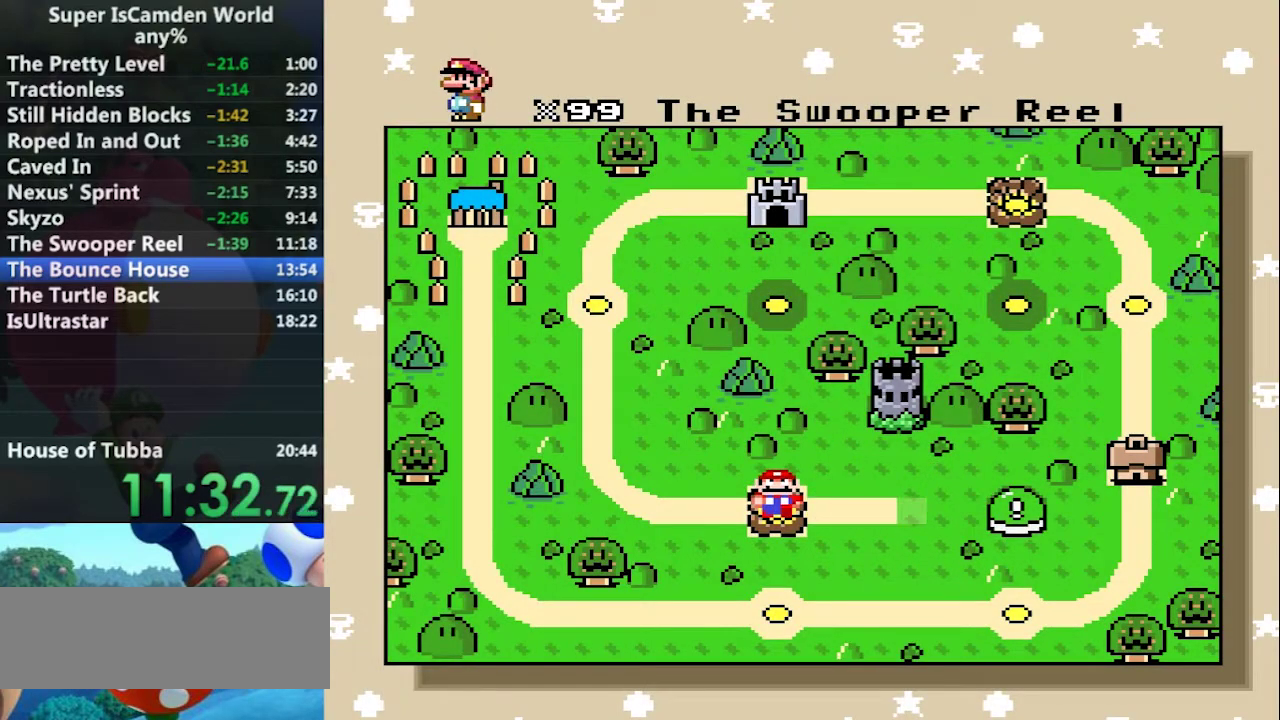
{"buttons": [], "events": [[167, "DPAD_RIGHT", "down"], [234, "DPAD_RIGHT", "up"], [367, "DPAD_RIGHT", "down"], [467, "DPAD_RIGHT", "up"]]}
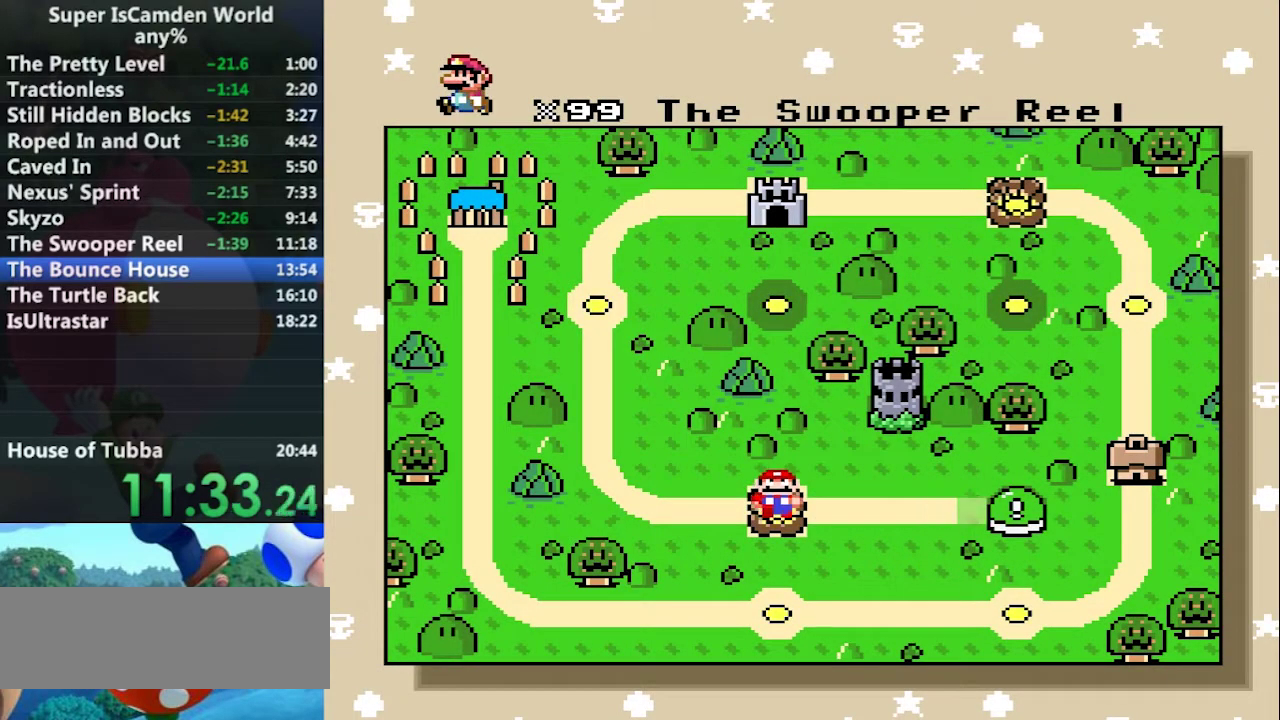
{"buttons": ["DPAD_RIGHT"], "events": [[66, "DPAD_RIGHT", "down"], [166, "DPAD_RIGHT", "up"], [233, "DPAD_RIGHT", "down"], [333, "DPAD_RIGHT", "up"], [467, "DPAD_RIGHT", "down"]]}
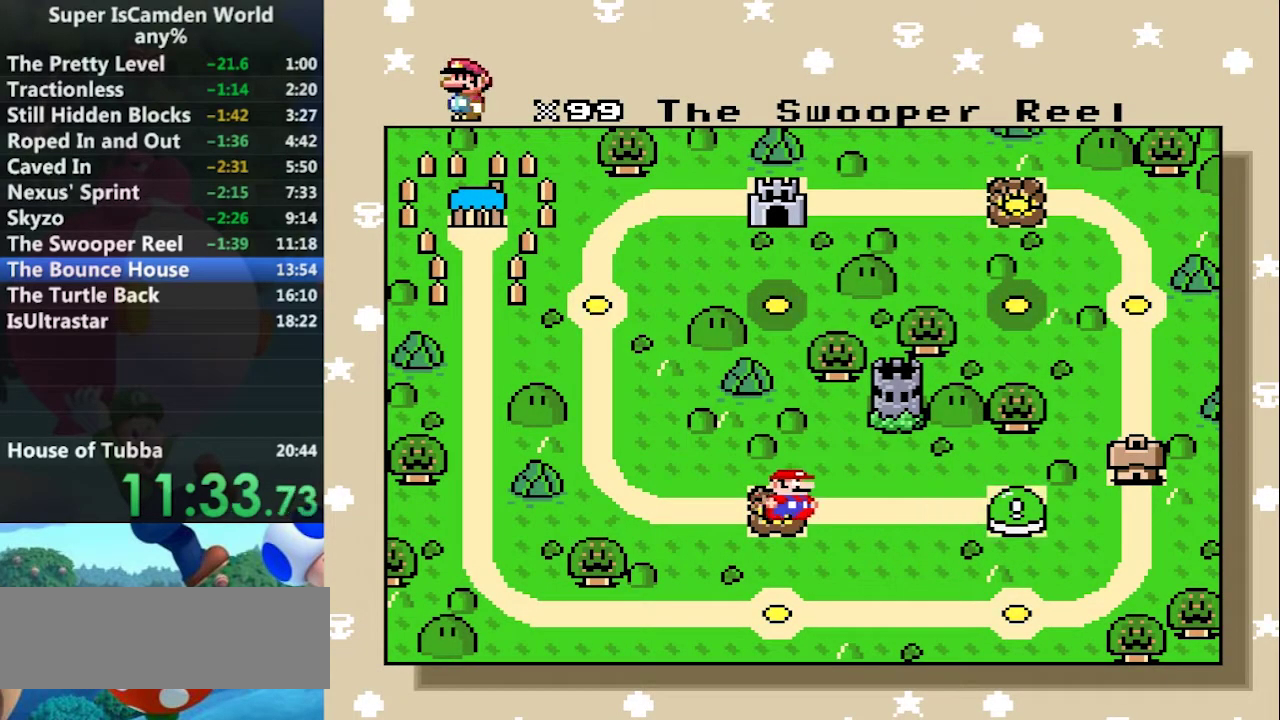
{"buttons": [], "events": [[67, "DPAD_RIGHT", "up"], [167, "DPAD_RIGHT", "down"], [267, "DPAD_RIGHT", "up"], [401, "DPAD_RIGHT", "down"], [501, "DPAD_RIGHT", "up"]]}
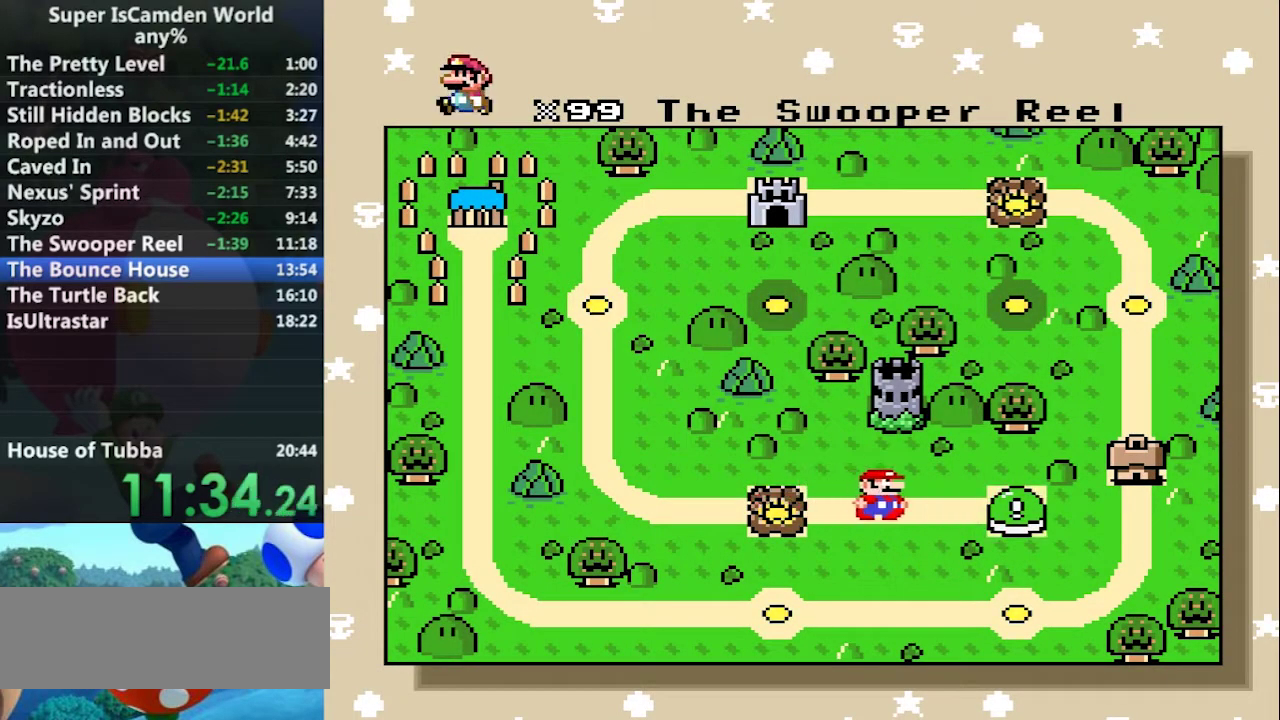
{"buttons": ["A"], "events": [[100, "DPAD_RIGHT", "down"], [167, "DPAD_RIGHT", "up"], [500, "A", "down"]]}
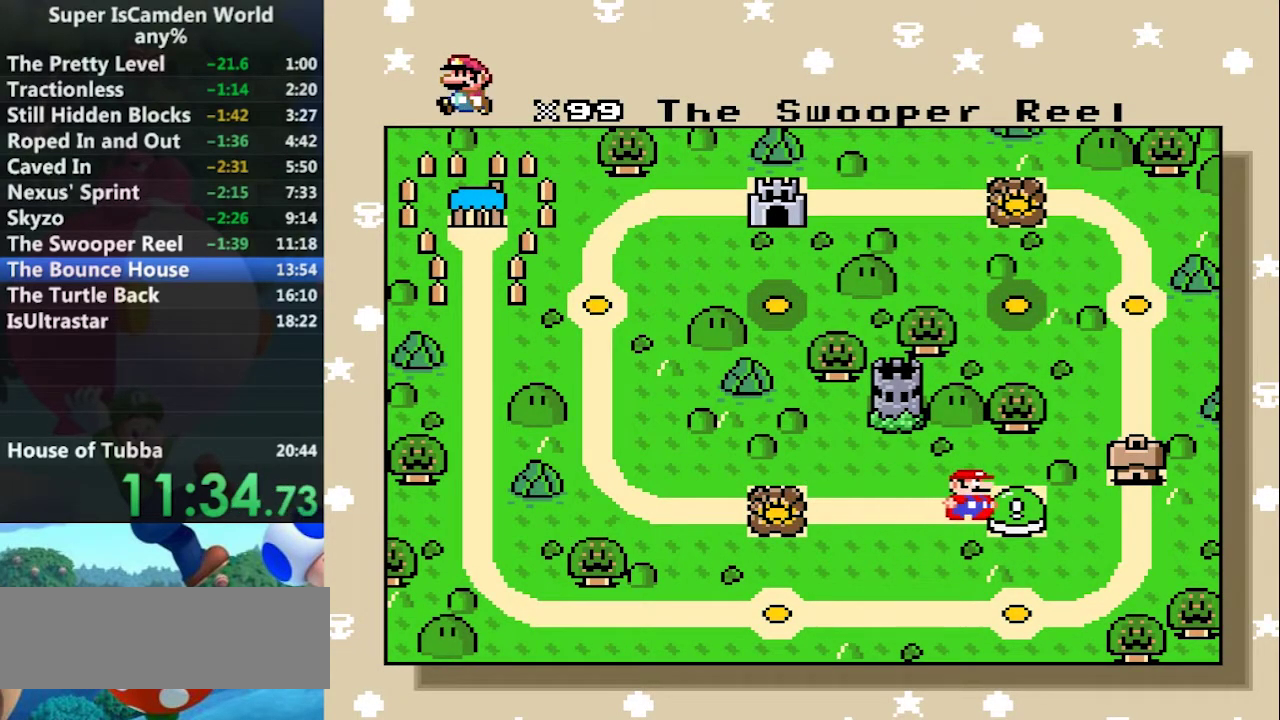
{"buttons": ["A"], "events": [[67, "A", "up"], [167, "A", "down"], [234, "A", "up"], [334, "A", "down"], [401, "A", "up"], [467, "A", "down"]]}
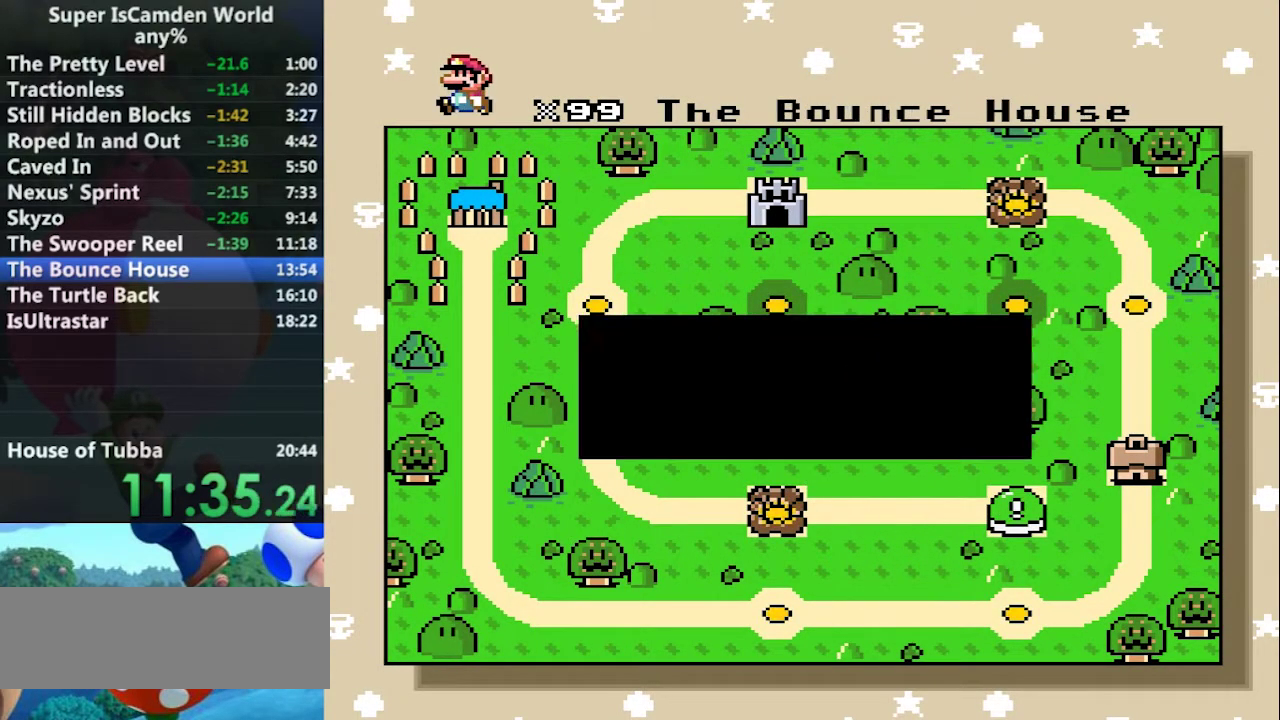
{"buttons": ["A"], "events": [[66, "A", "up"], [300, "A", "down"], [367, "A", "up"], [433, "A", "down"]]}
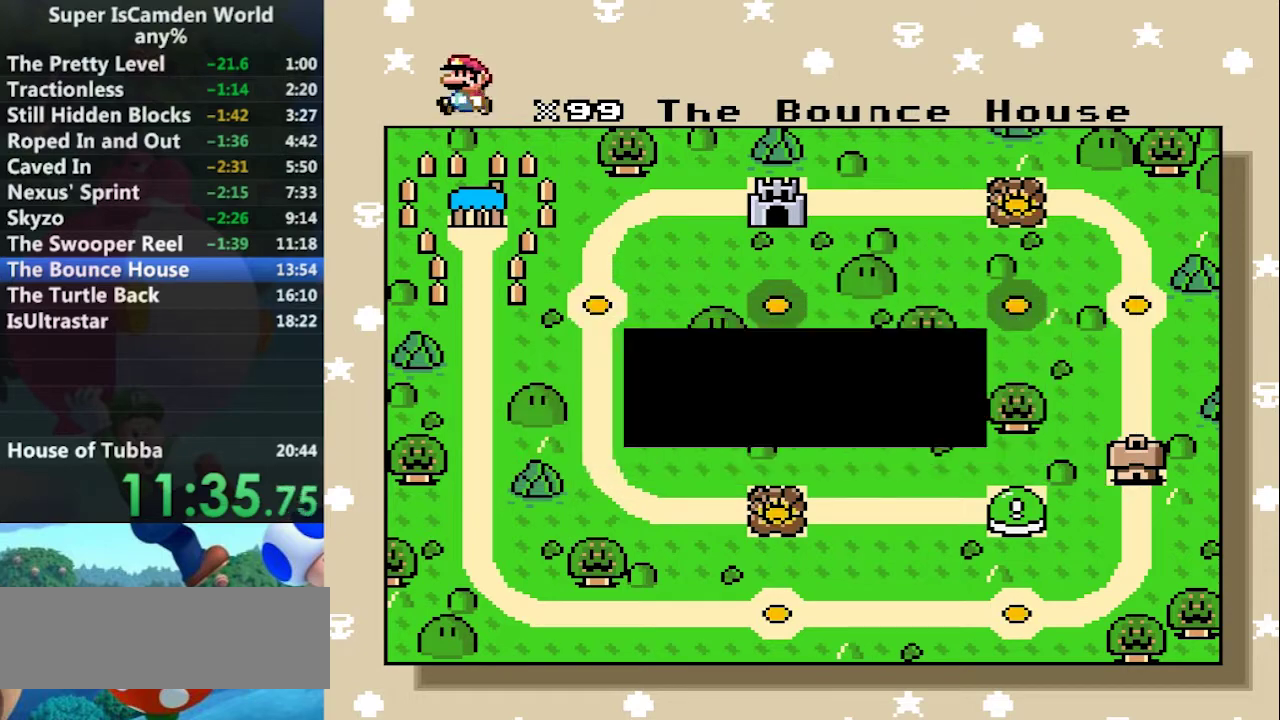
{"buttons": [], "events": [[34, "A", "up"], [134, "A", "down"], [234, "A", "up"]]}
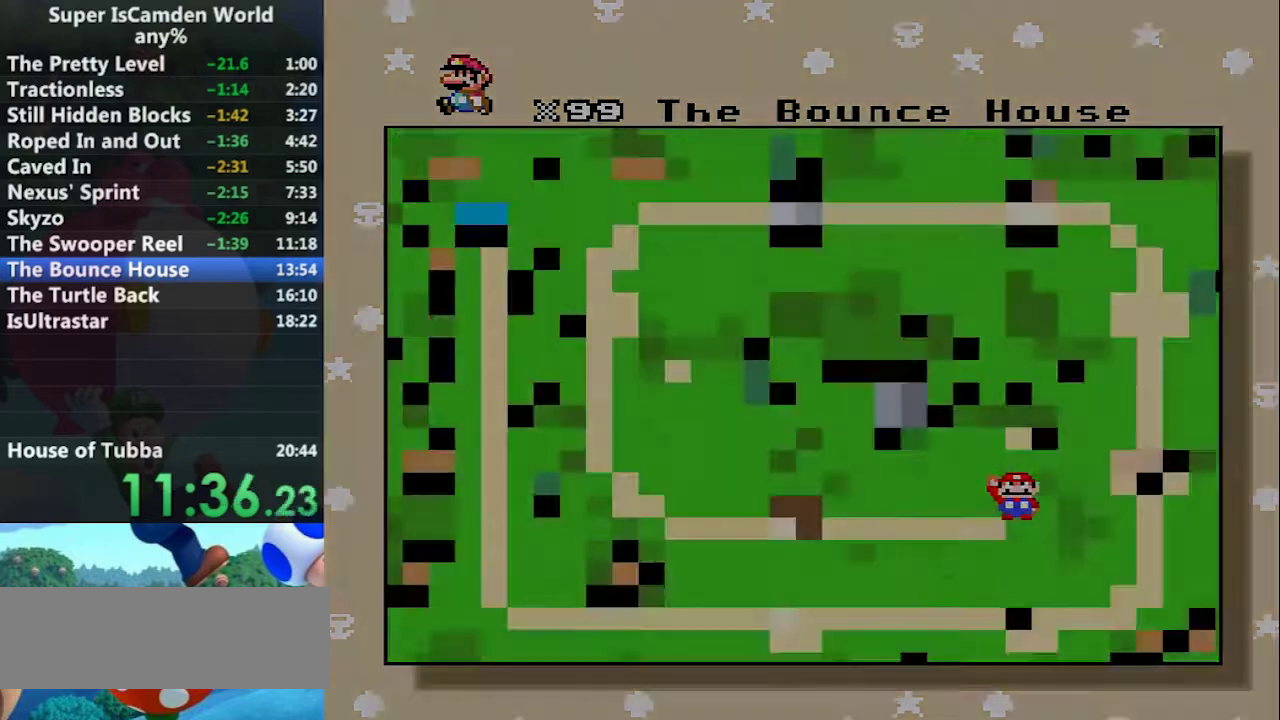
{"buttons": [], "events": [[100, "A", "down"], [200, "A", "up"]]}
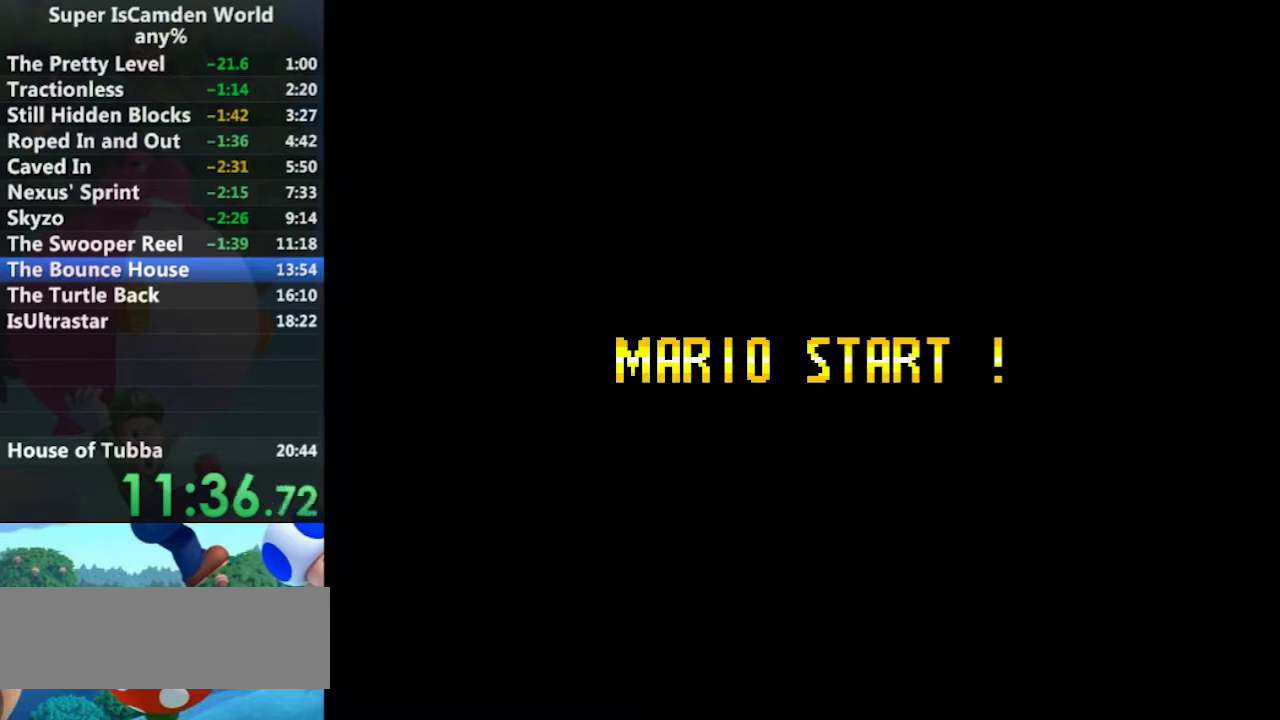
{"buttons": [], "events": []}
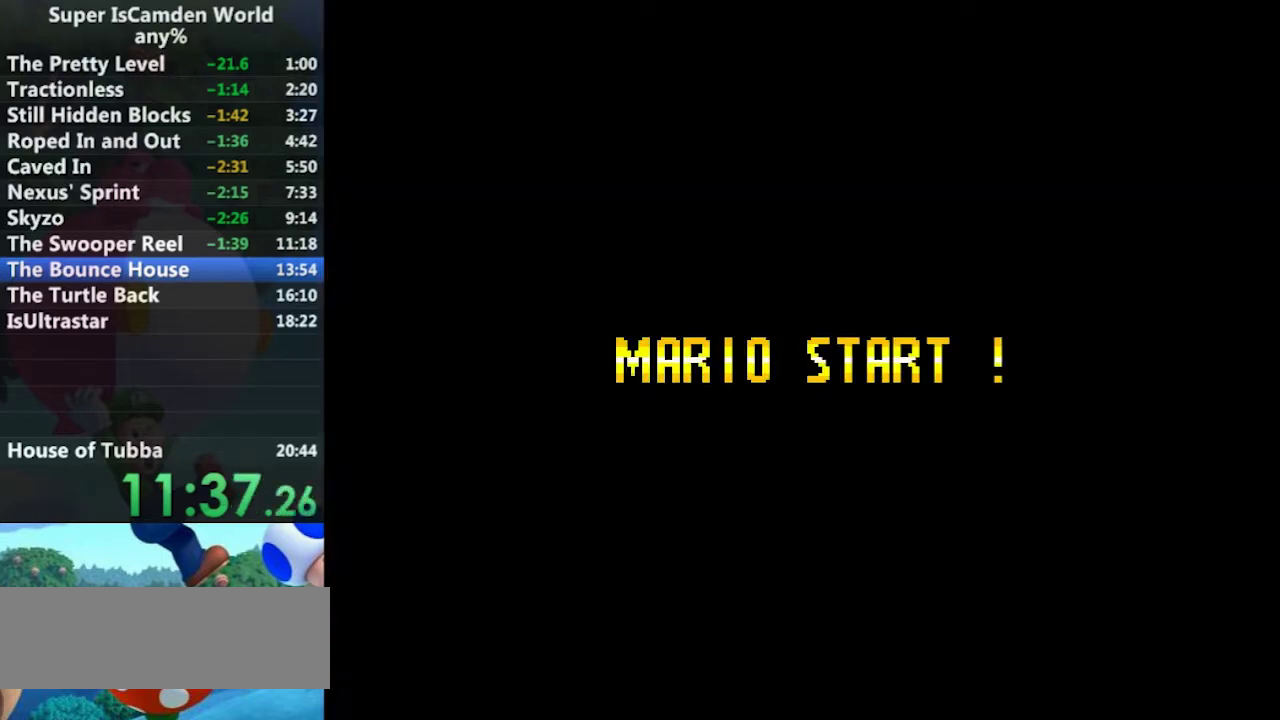
{"buttons": [], "events": []}
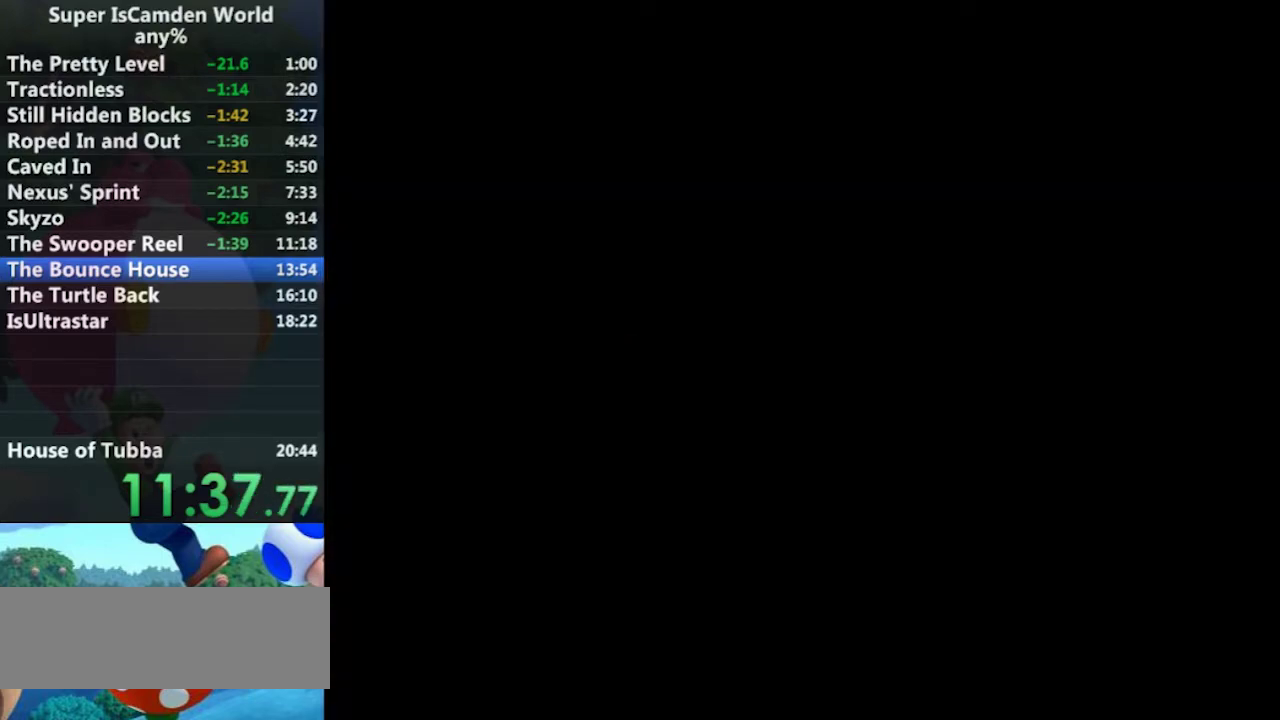
{"buttons": ["Y"], "events": [[167, "Y", "down"]]}
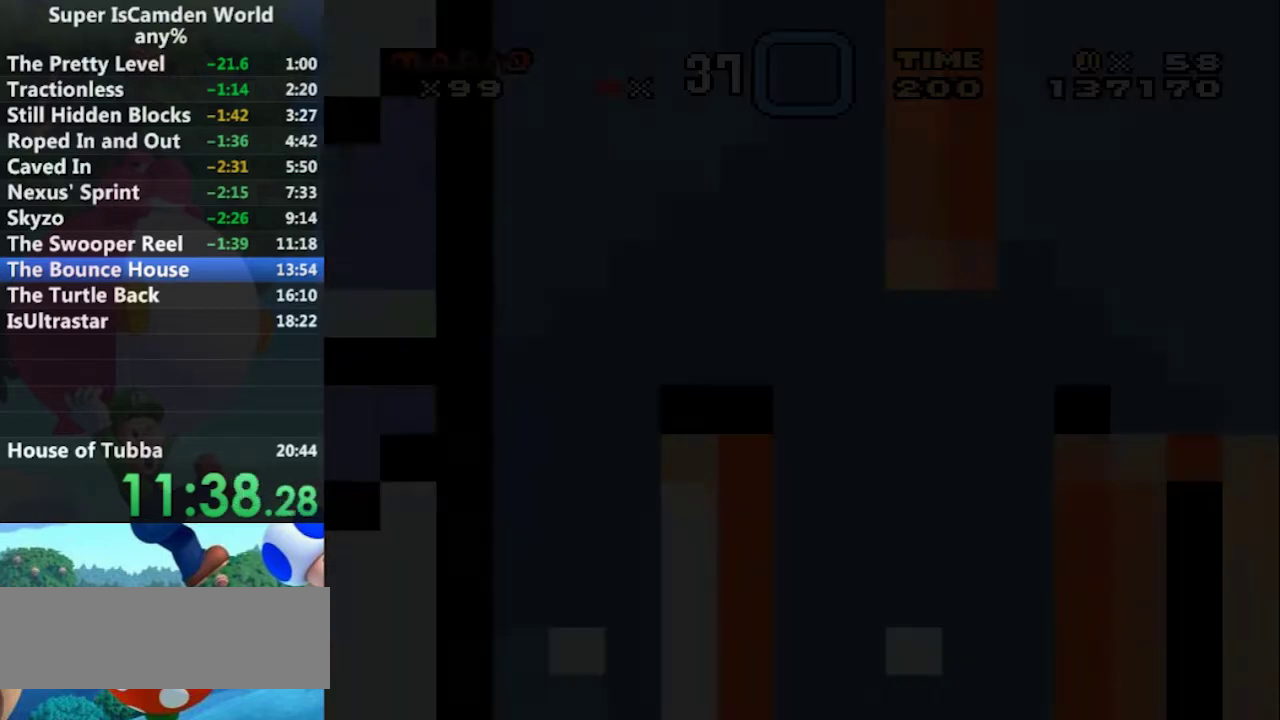
{"buttons": ["B", "Y"], "events": [[233, "B", "down"]]}
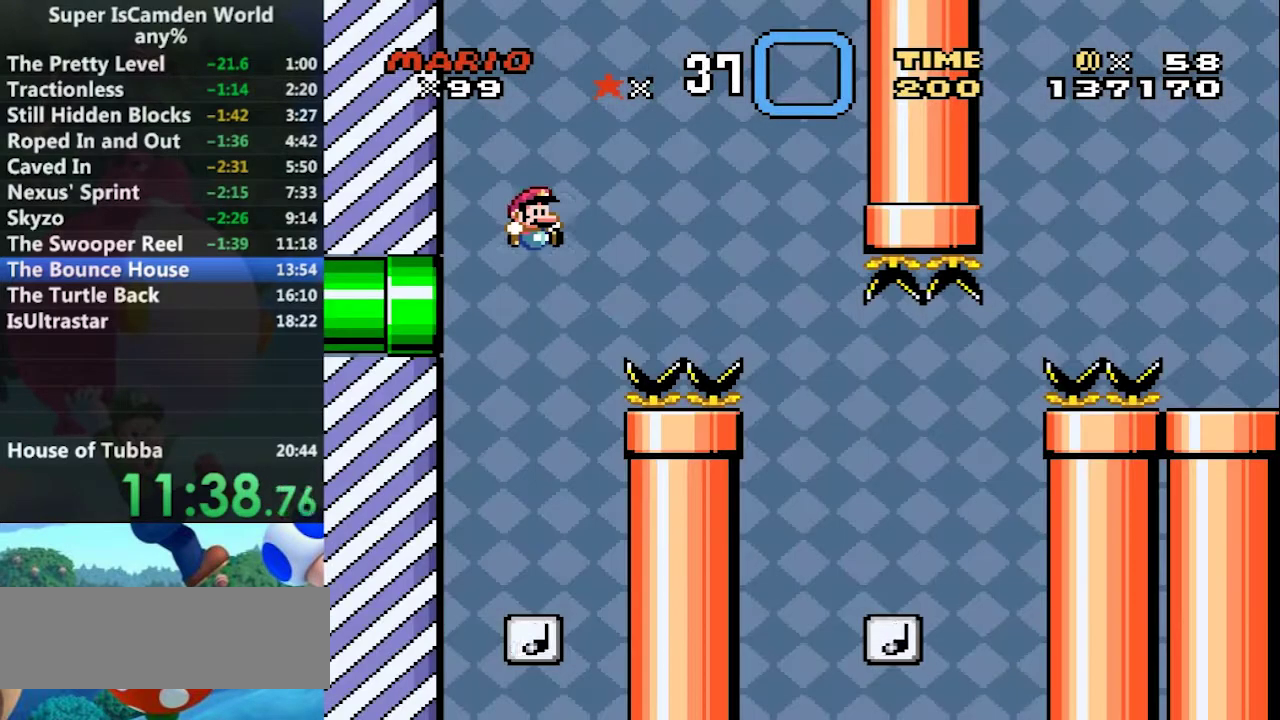
{"buttons": ["B", "Y"], "events": []}
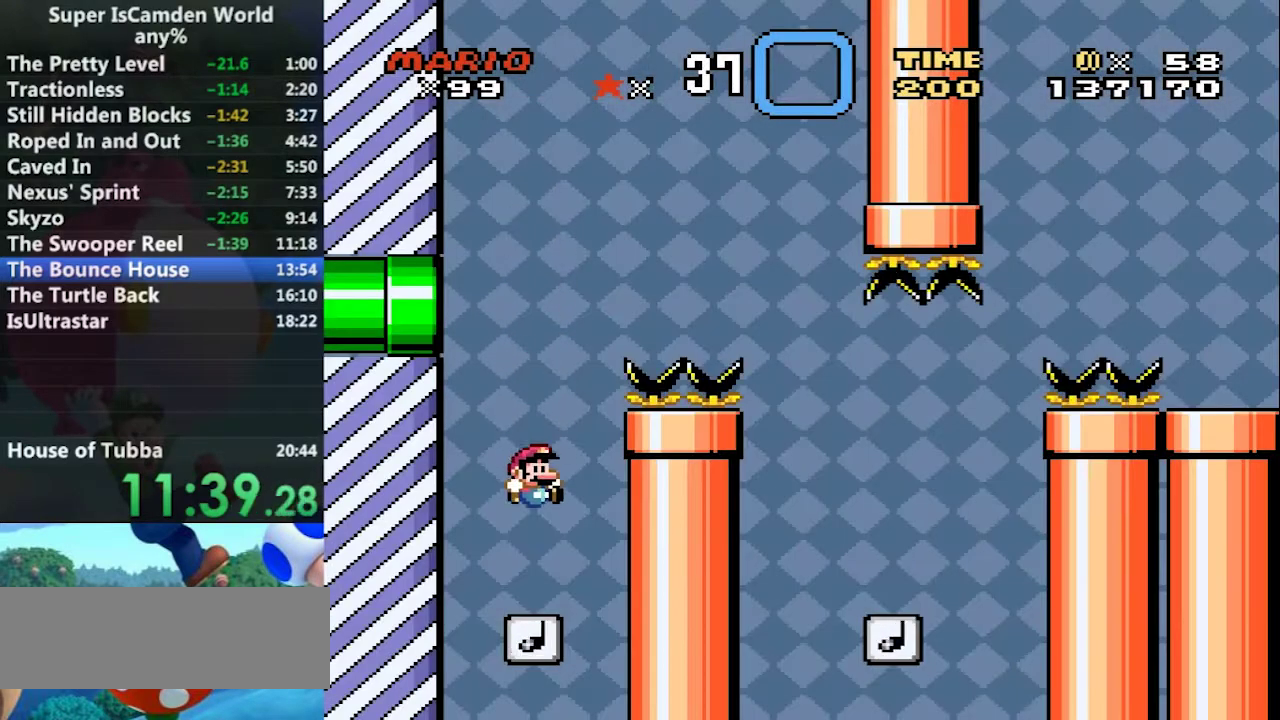
{"buttons": ["B", "Y", "DPAD_LEFT"], "events": [[133, "DPAD_RIGHT", "down"], [367, "DPAD_LEFT", "down"], [367, "DPAD_RIGHT", "up"]]}
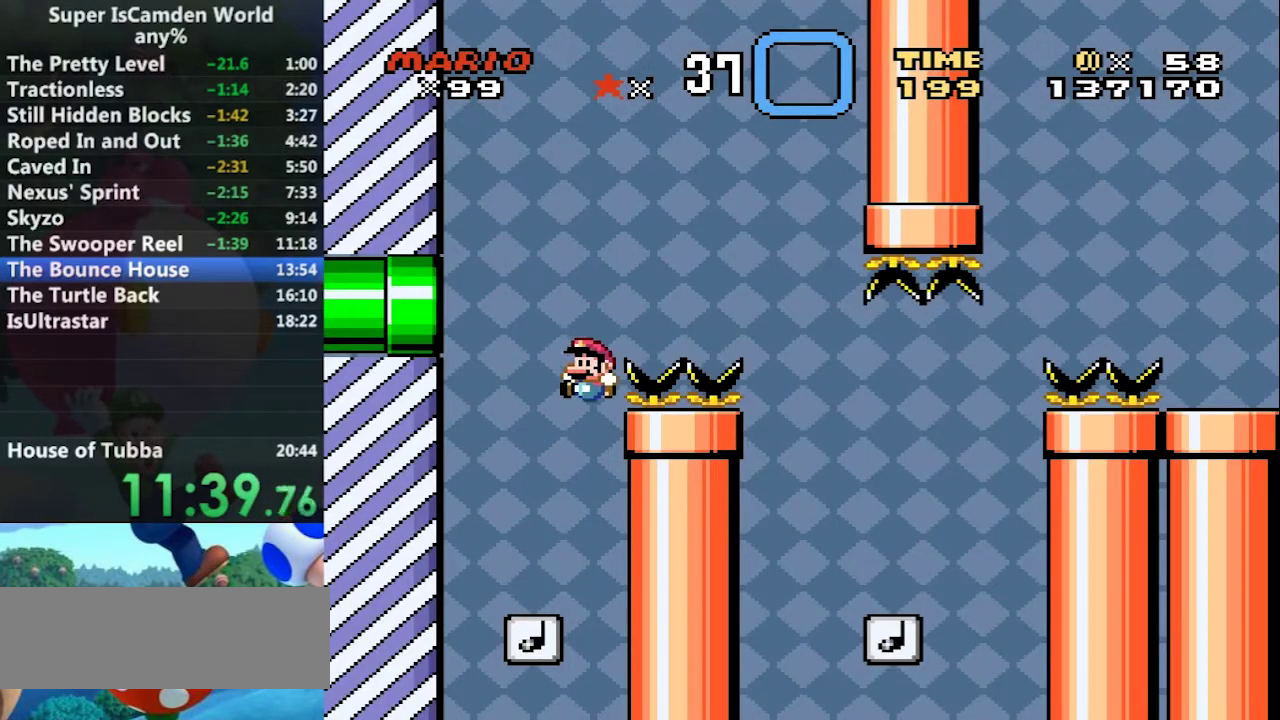
{"buttons": ["B", "Y", "DPAD_RIGHT"], "events": [[167, "B", "up"], [367, "B", "down"], [401, "DPAD_LEFT", "up"], [401, "DPAD_RIGHT", "down"]]}
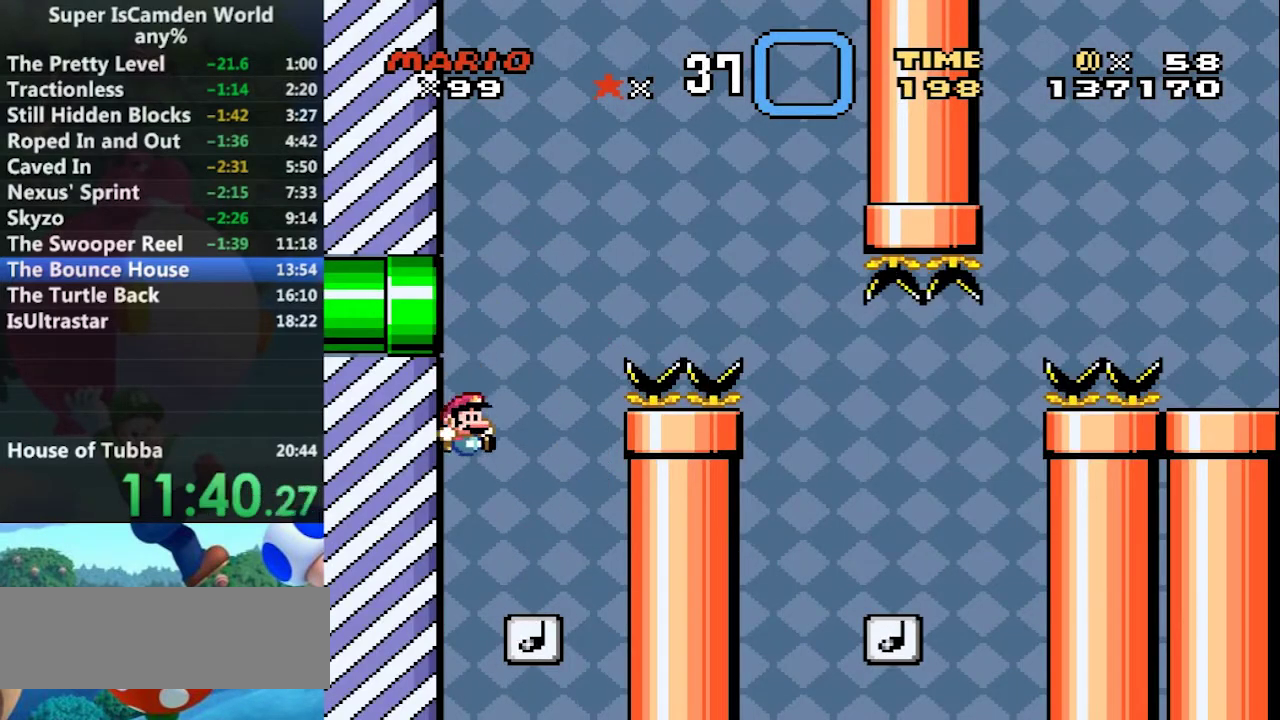
{"buttons": ["B", "Y", "DPAD_LEFT"], "events": [[333, "DPAD_LEFT", "down"], [367, "DPAD_RIGHT", "up"]]}
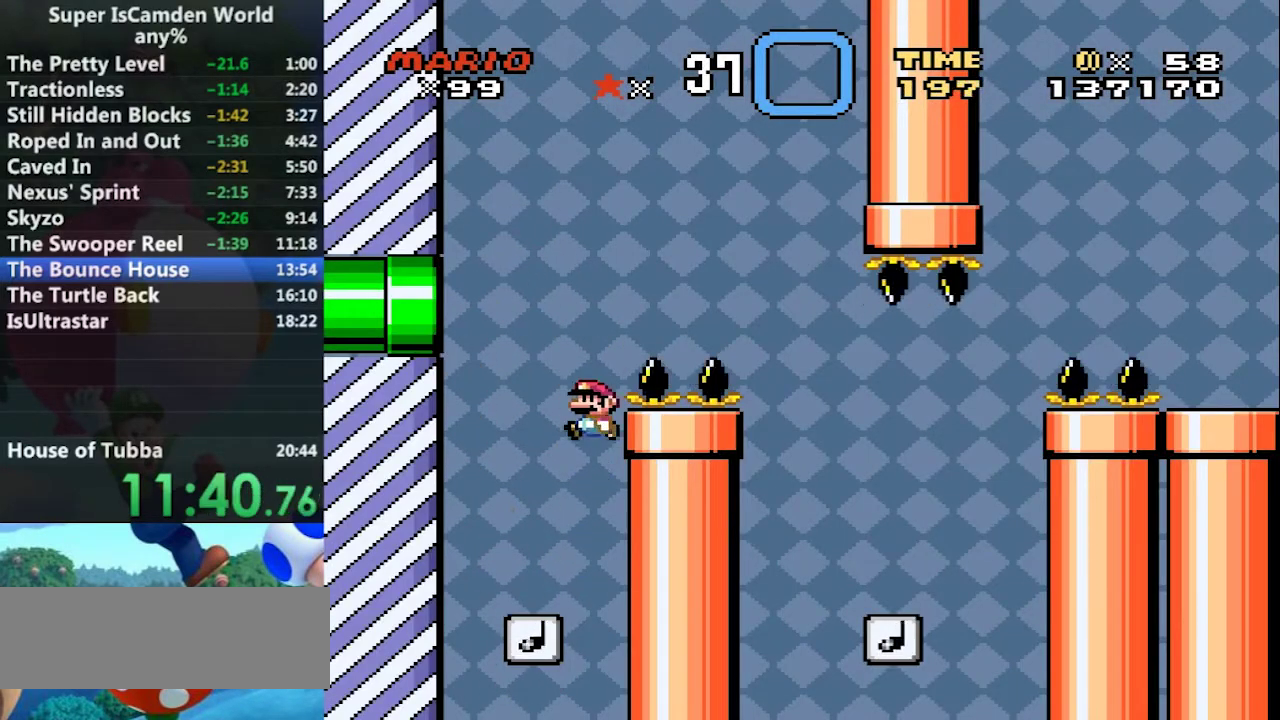
{"buttons": ["B", "Y", "DPAD_RIGHT"], "events": [[167, "B", "up"], [401, "B", "down"], [501, "DPAD_LEFT", "up"], [501, "DPAD_RIGHT", "down"]]}
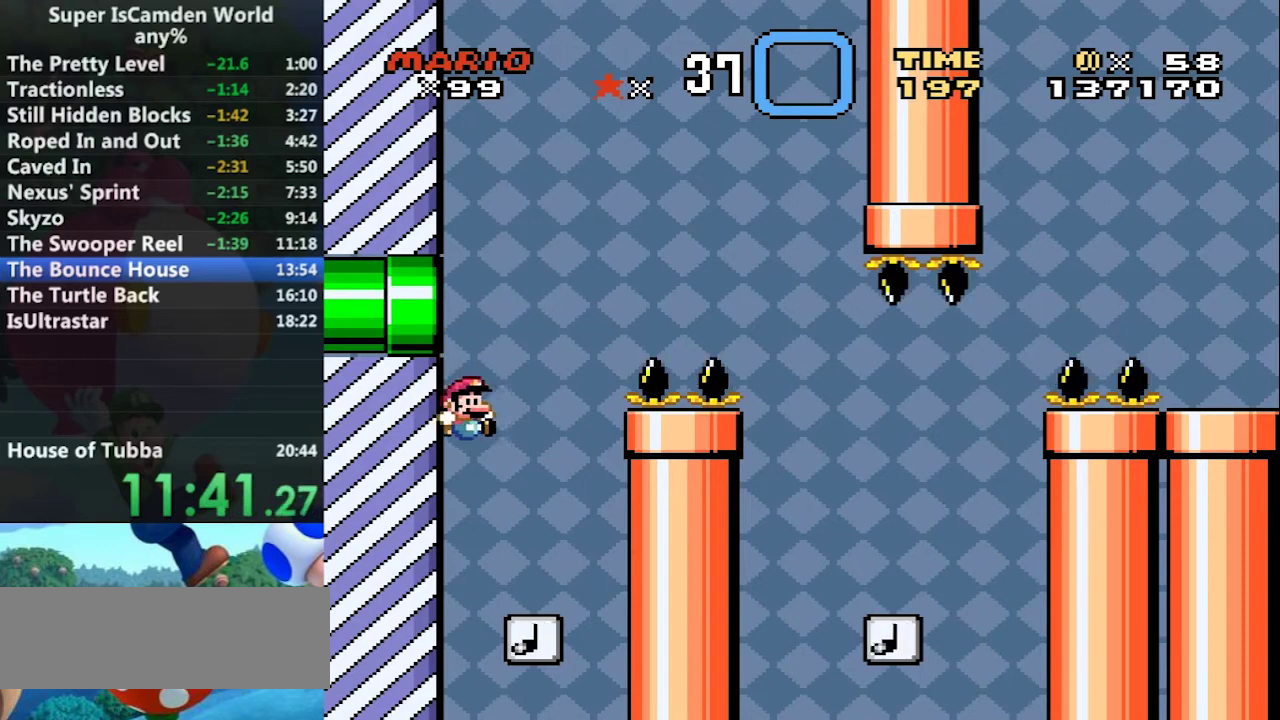
{"buttons": ["B", "Y", "DPAD_LEFT"], "events": [[367, "DPAD_LEFT", "down"], [400, "DPAD_RIGHT", "up"]]}